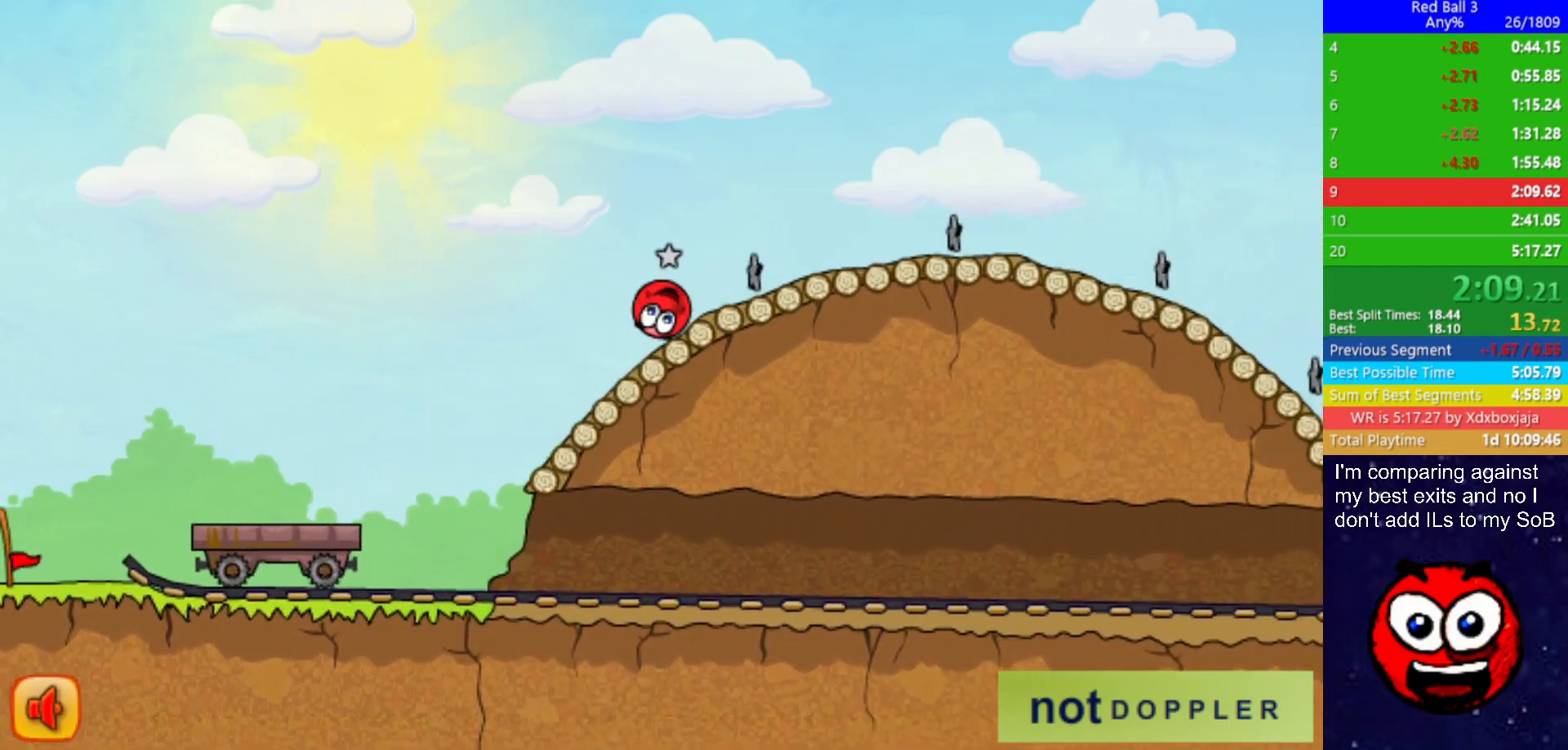
Gameplay with keyboard; each line is a JSON object with the keys held at the frame after it. "events" lists presses ("down") and releases ("up") of "down", "left", "p", "r", "right" and "up" between this image and that frame as [ms after this image, input, new state], when the widget could be followed in between. No other keys are recorded. Mouse input is not recorded.
{"keys": ["right", "up"], "events": [[267, "up", "down"]]}
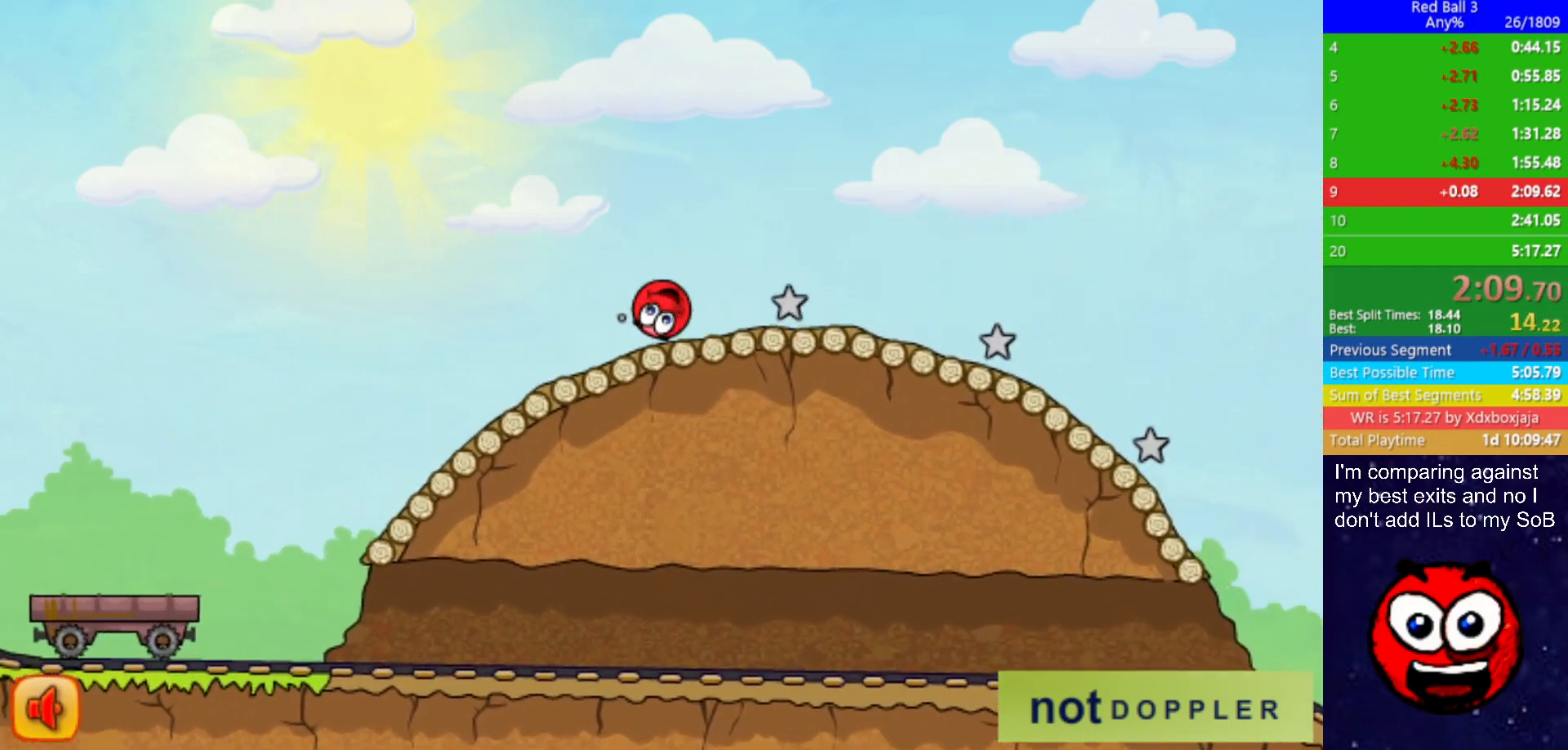
{"keys": ["right"], "events": [[433, "up", "up"]]}
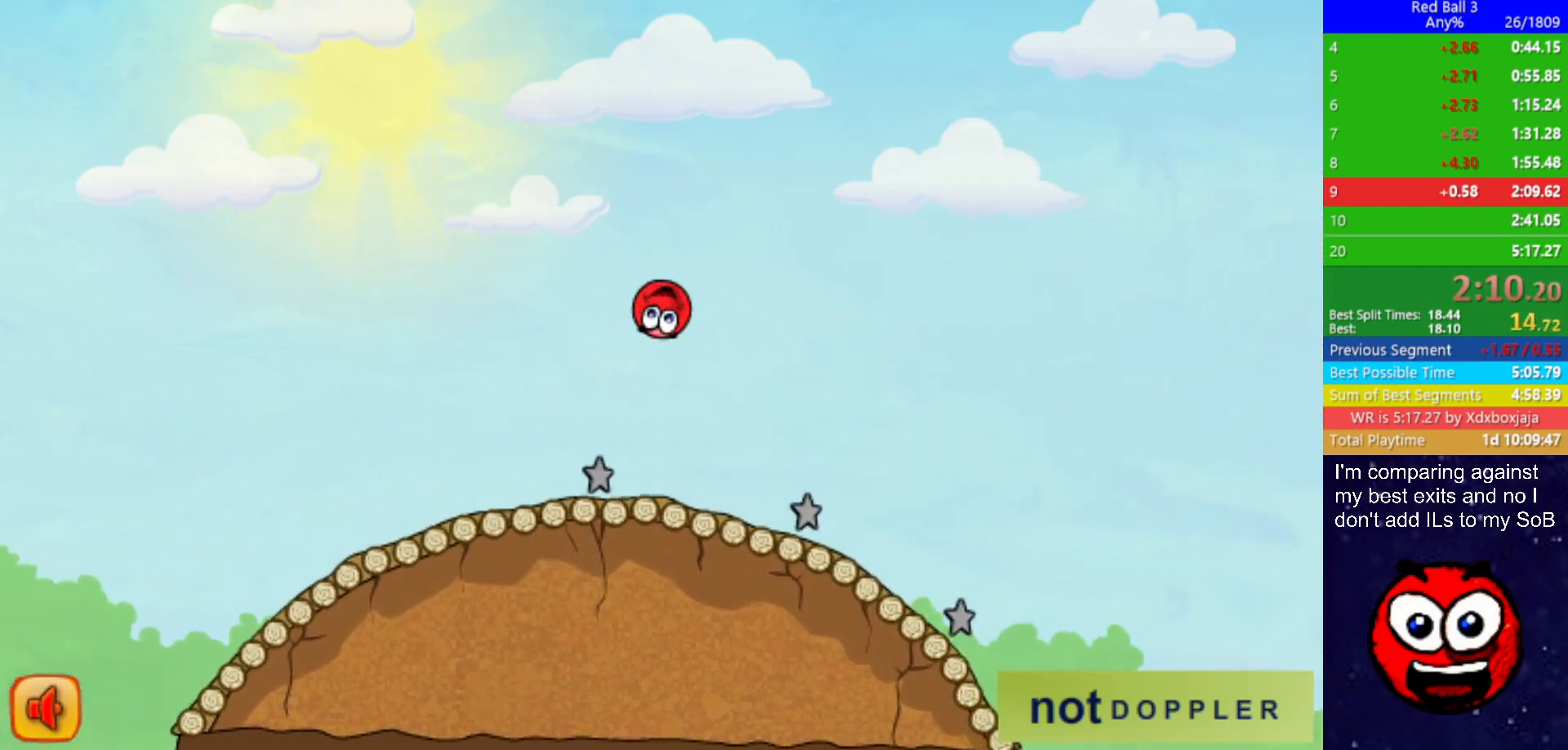
{"keys": ["right"], "events": []}
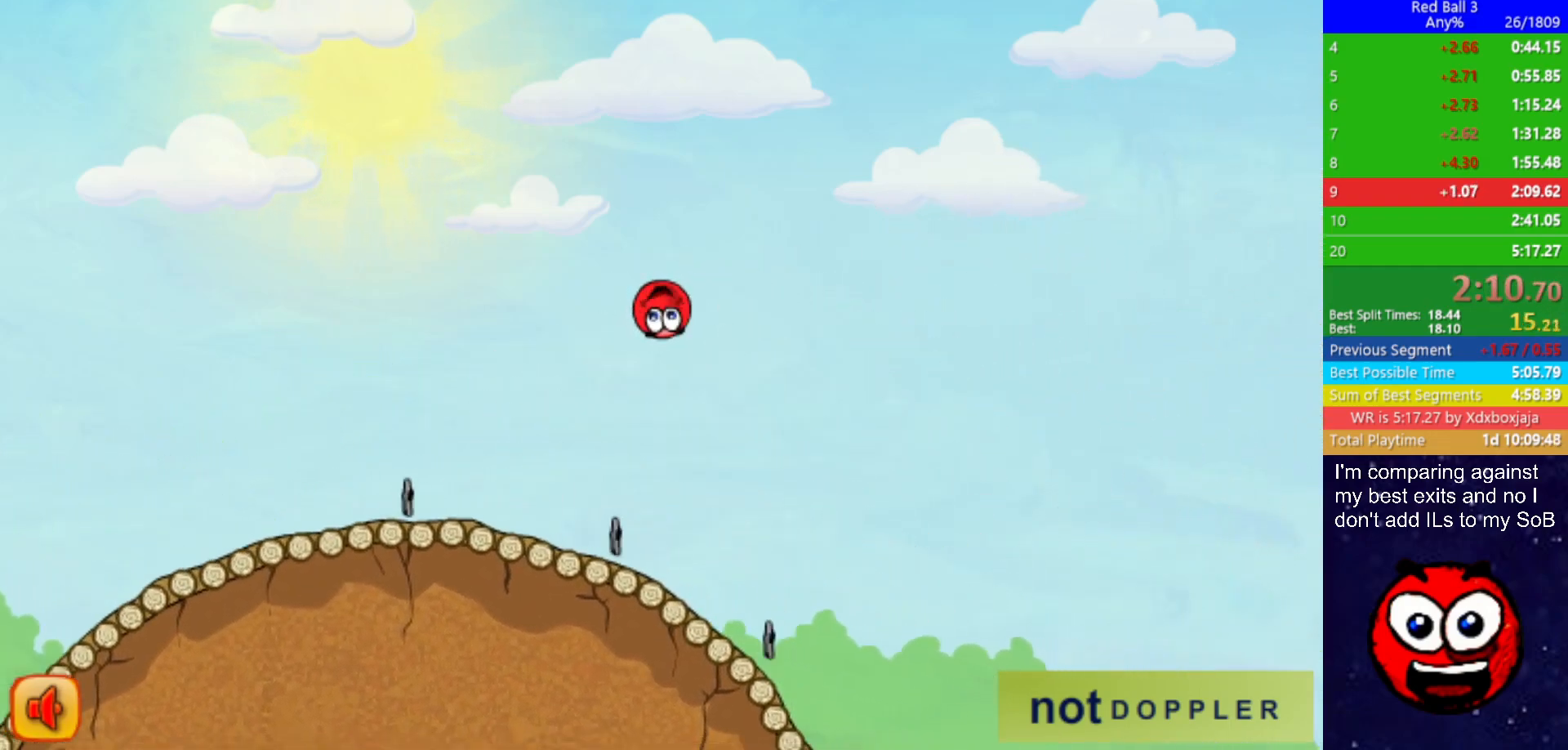
{"keys": ["right"], "events": []}
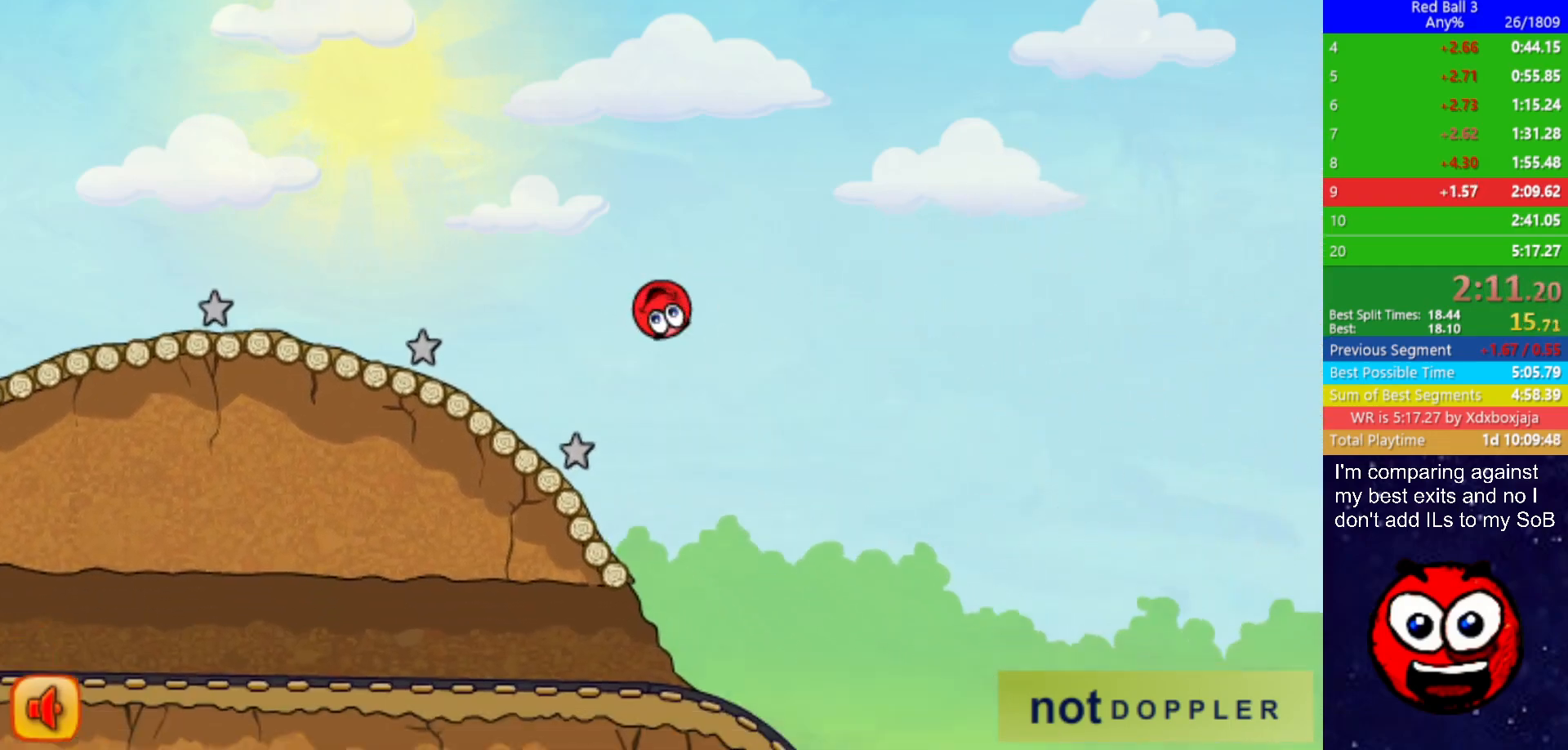
{"keys": ["right"], "events": []}
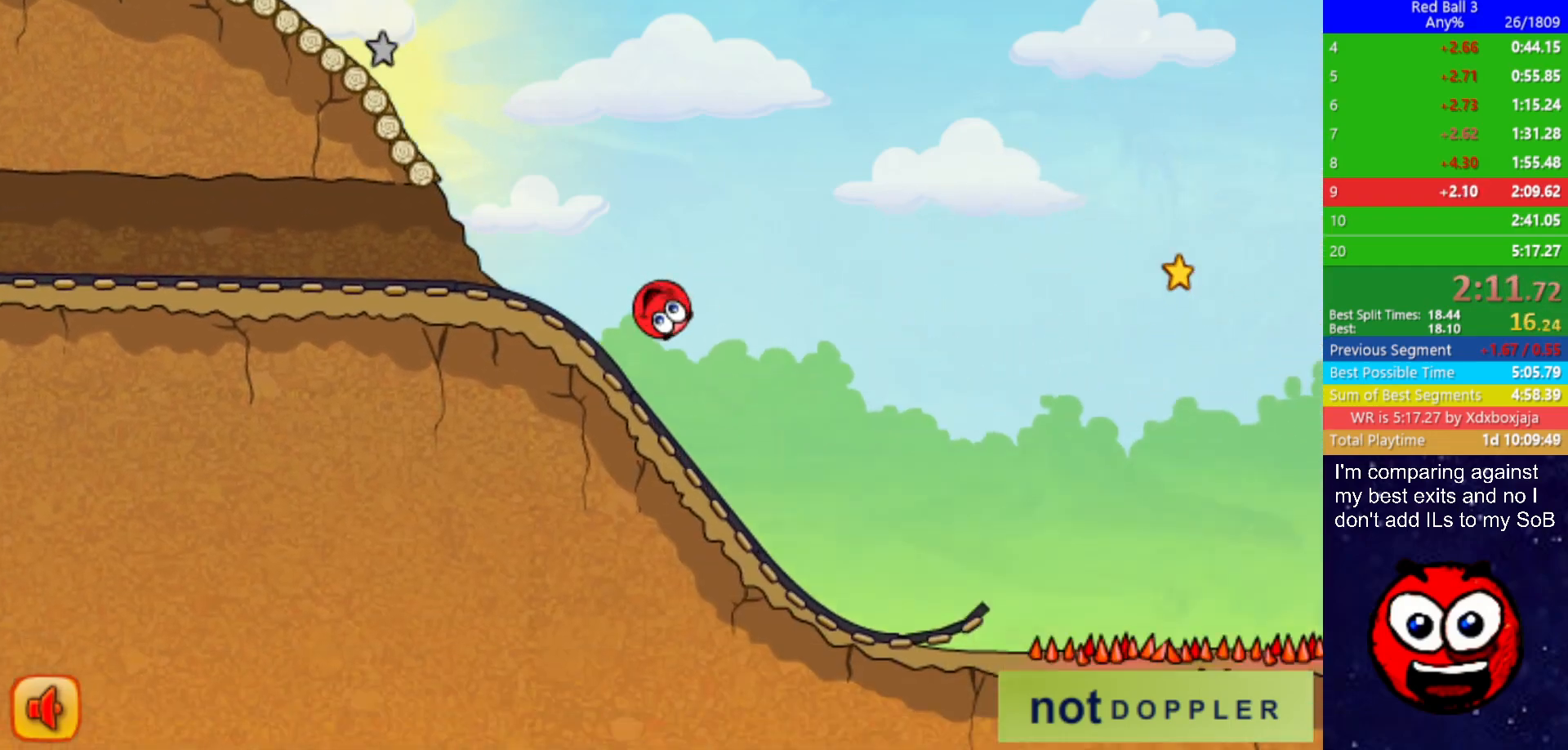
{"keys": ["right", "up"], "events": [[417, "up", "down"]]}
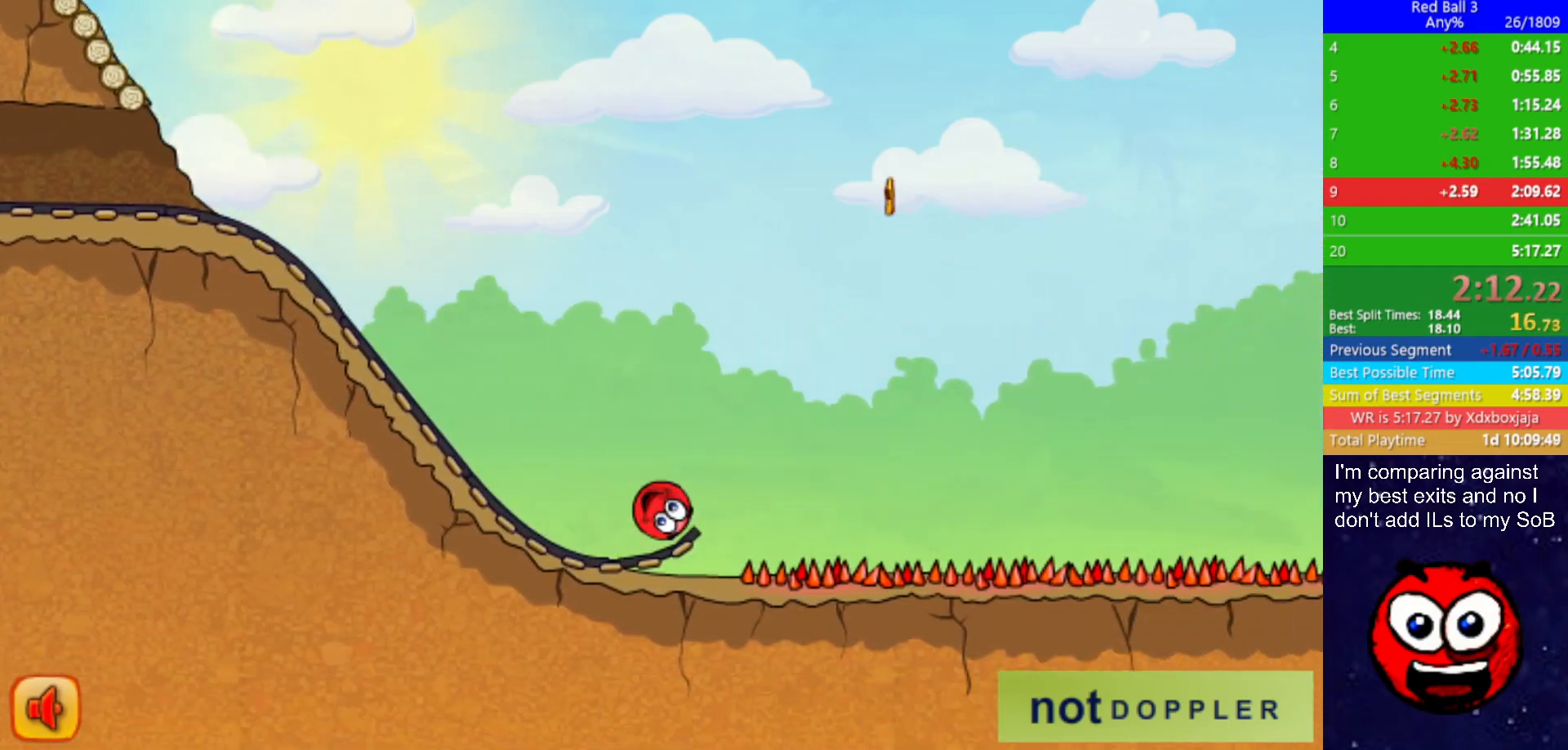
{"keys": ["right", "up"], "events": []}
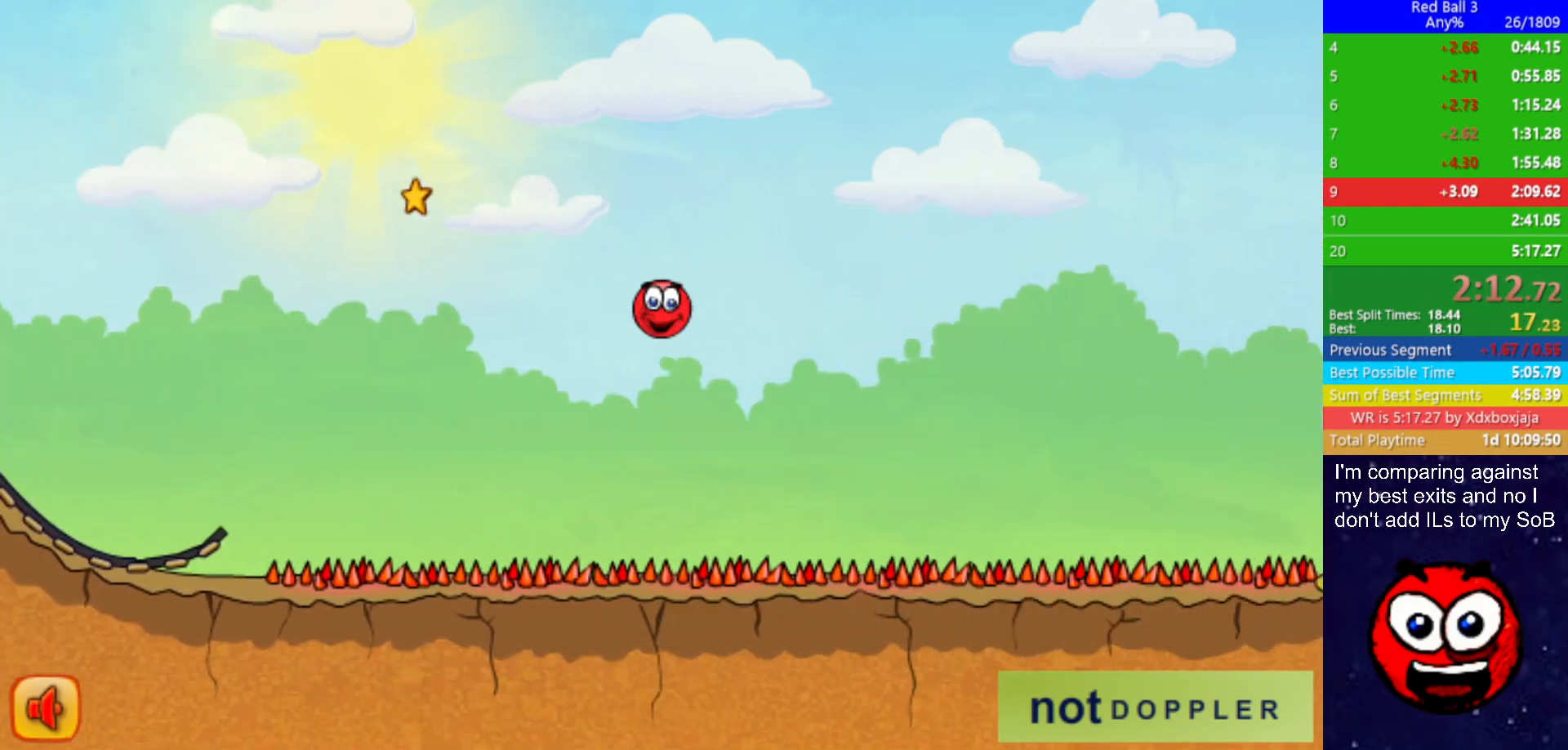
{"keys": ["right", "up"], "events": []}
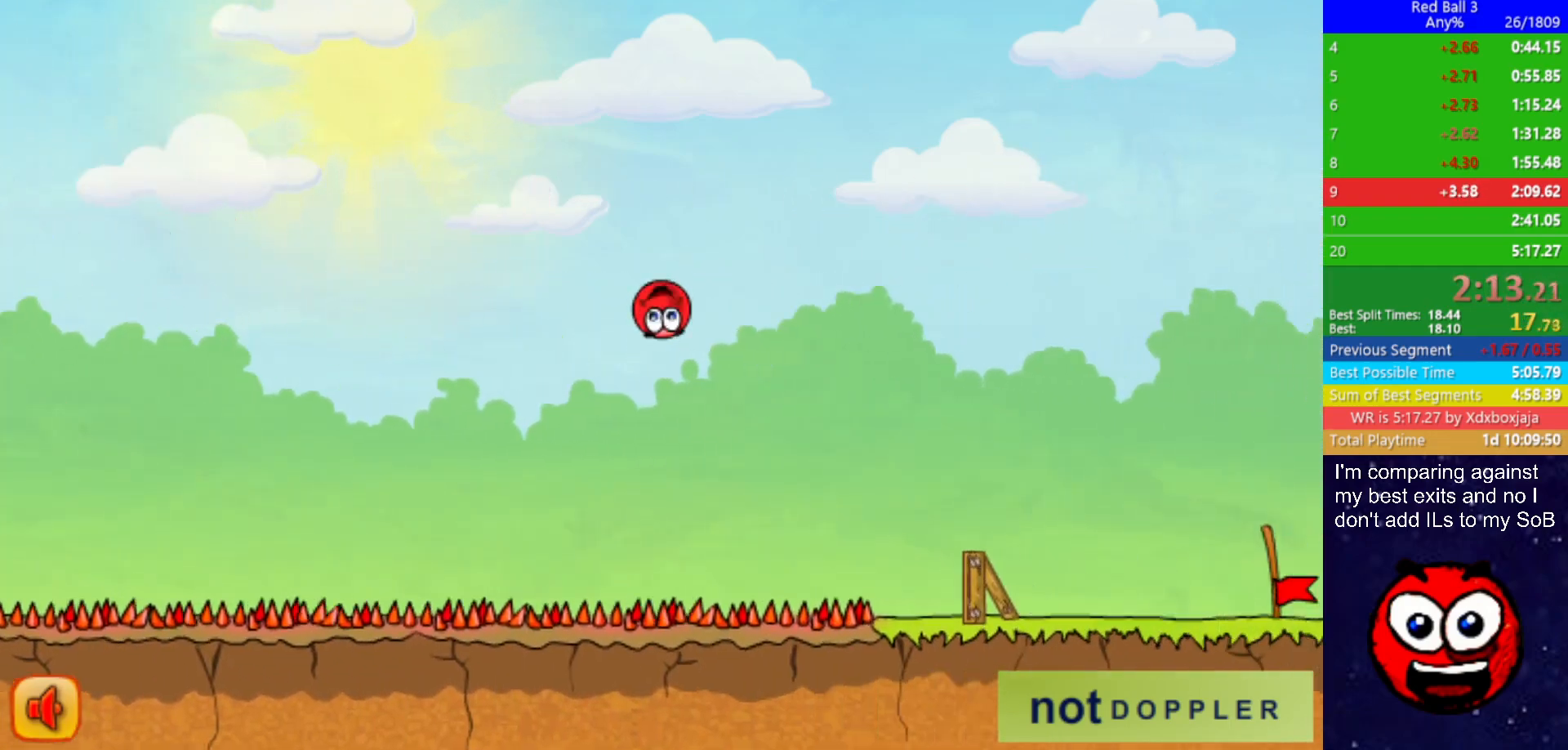
{"keys": ["right"], "events": [[33, "up", "up"]]}
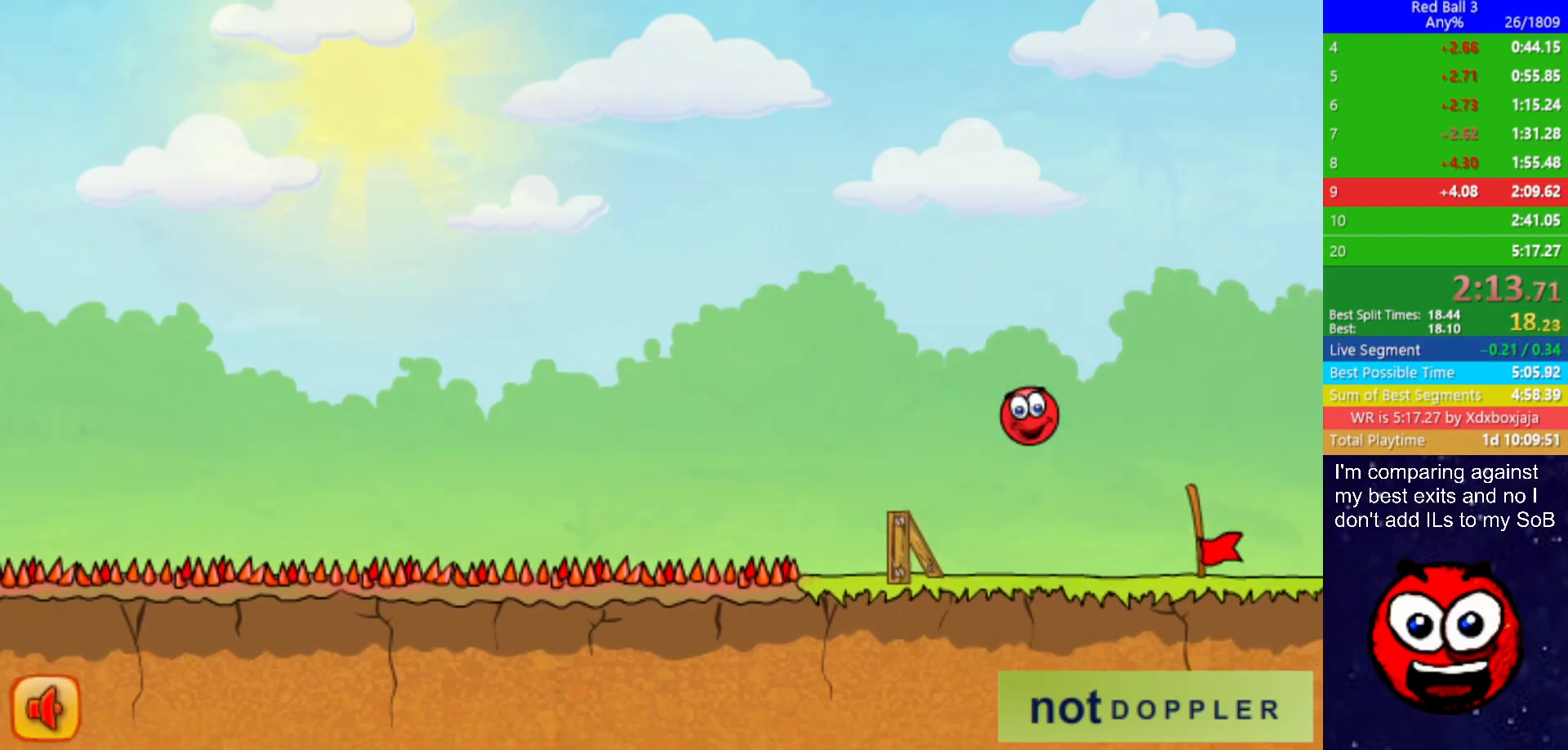
{"keys": ["right"], "events": []}
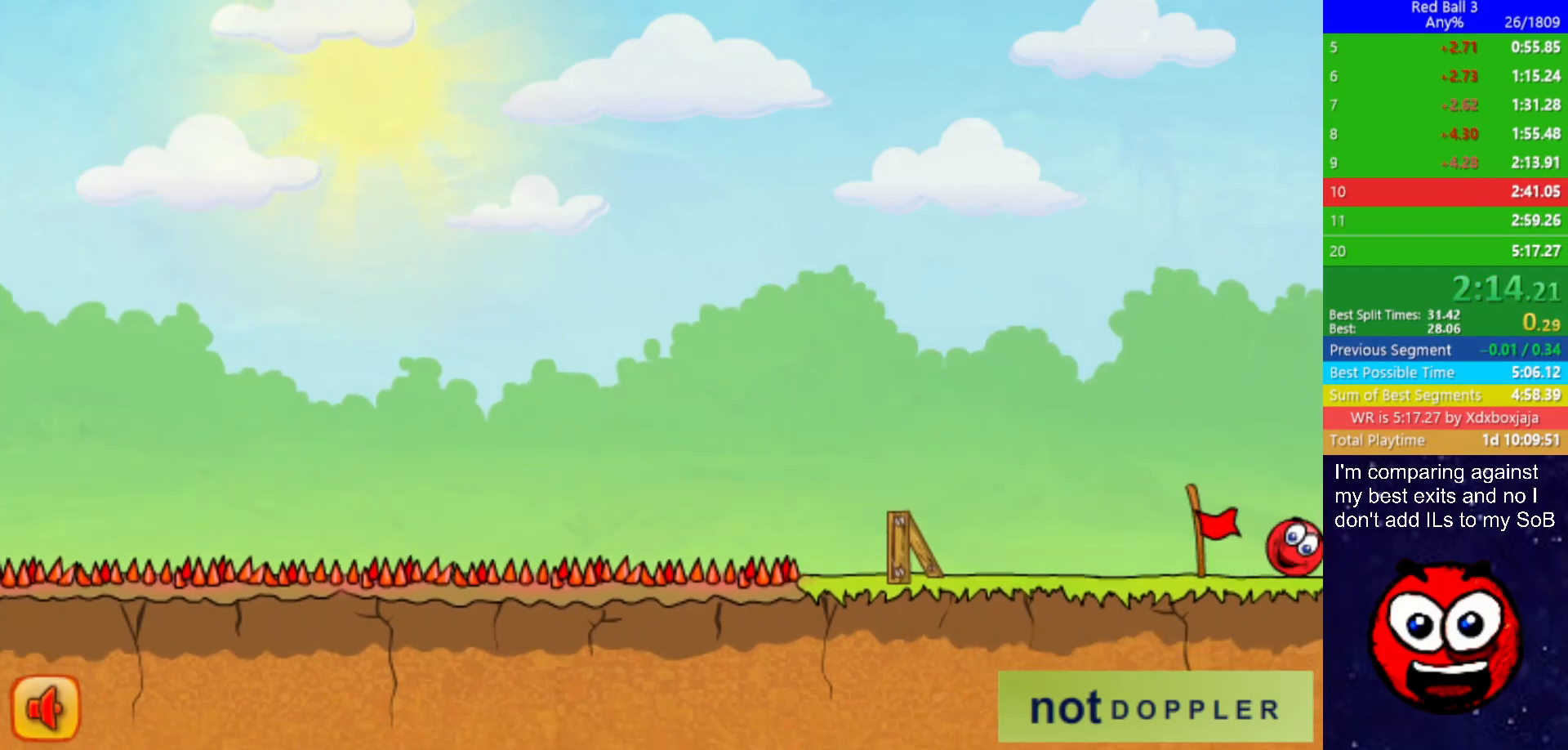
{"keys": ["right"], "events": [[17, "right", "up"], [100, "right", "down"]]}
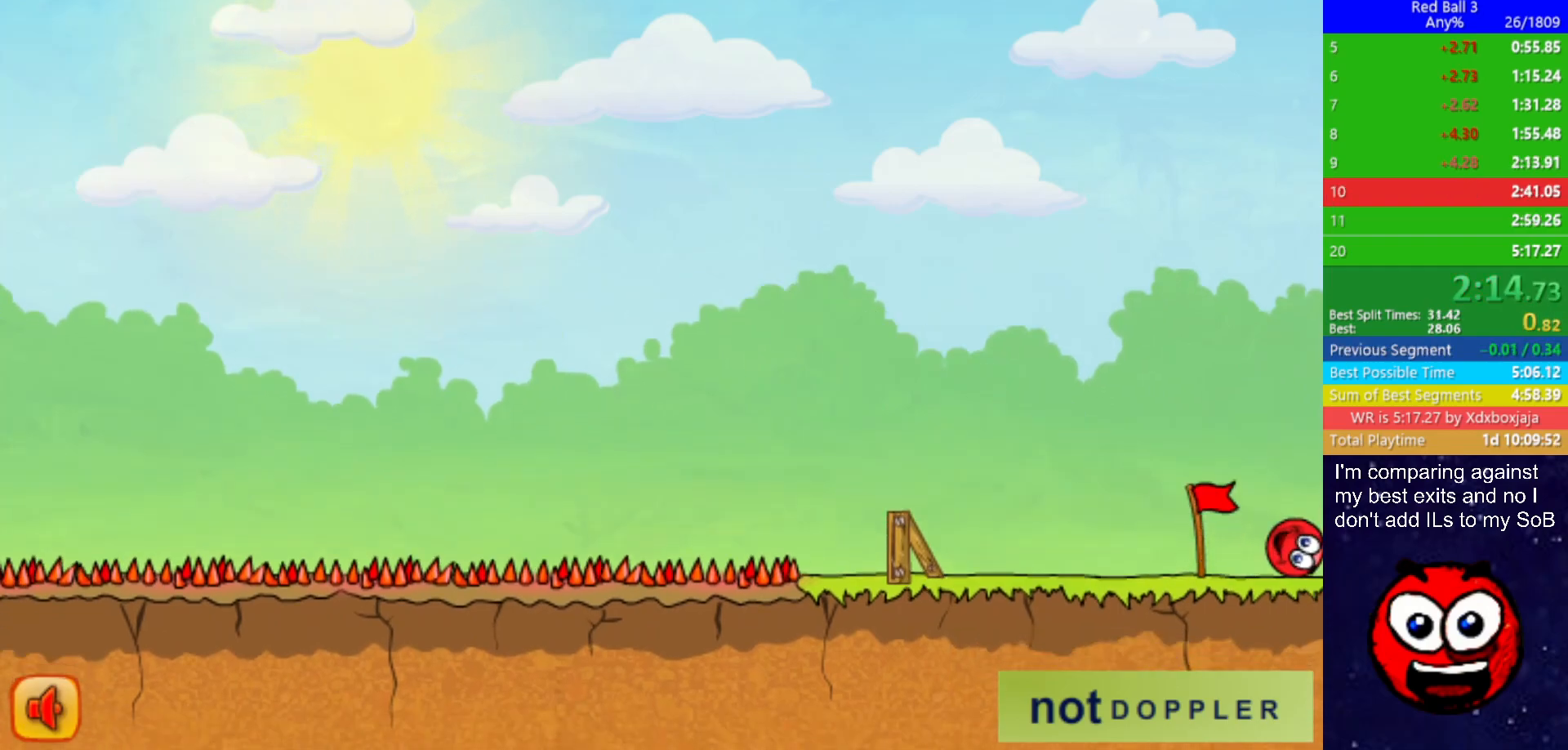
{"keys": ["right"], "events": []}
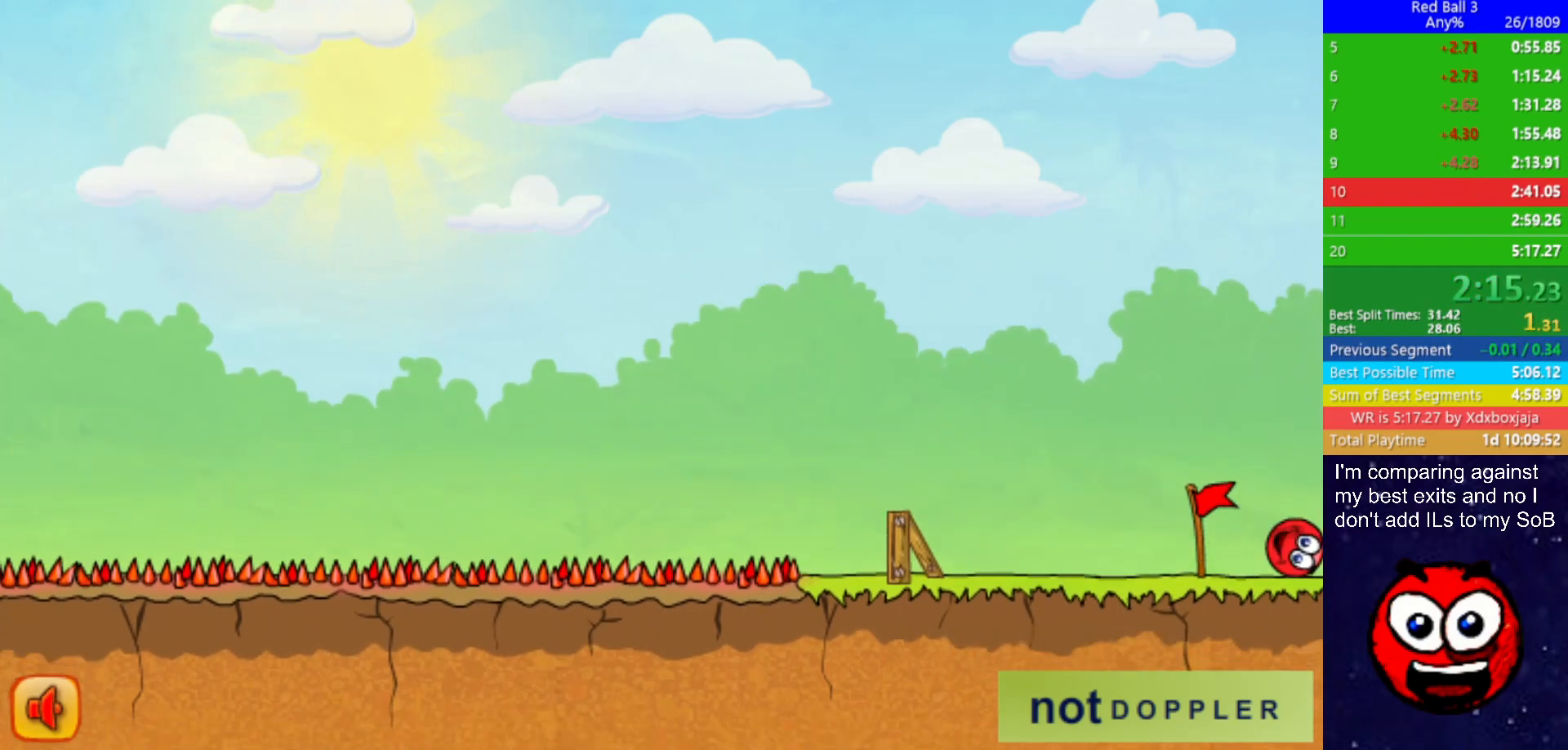
{"keys": ["right"], "events": []}
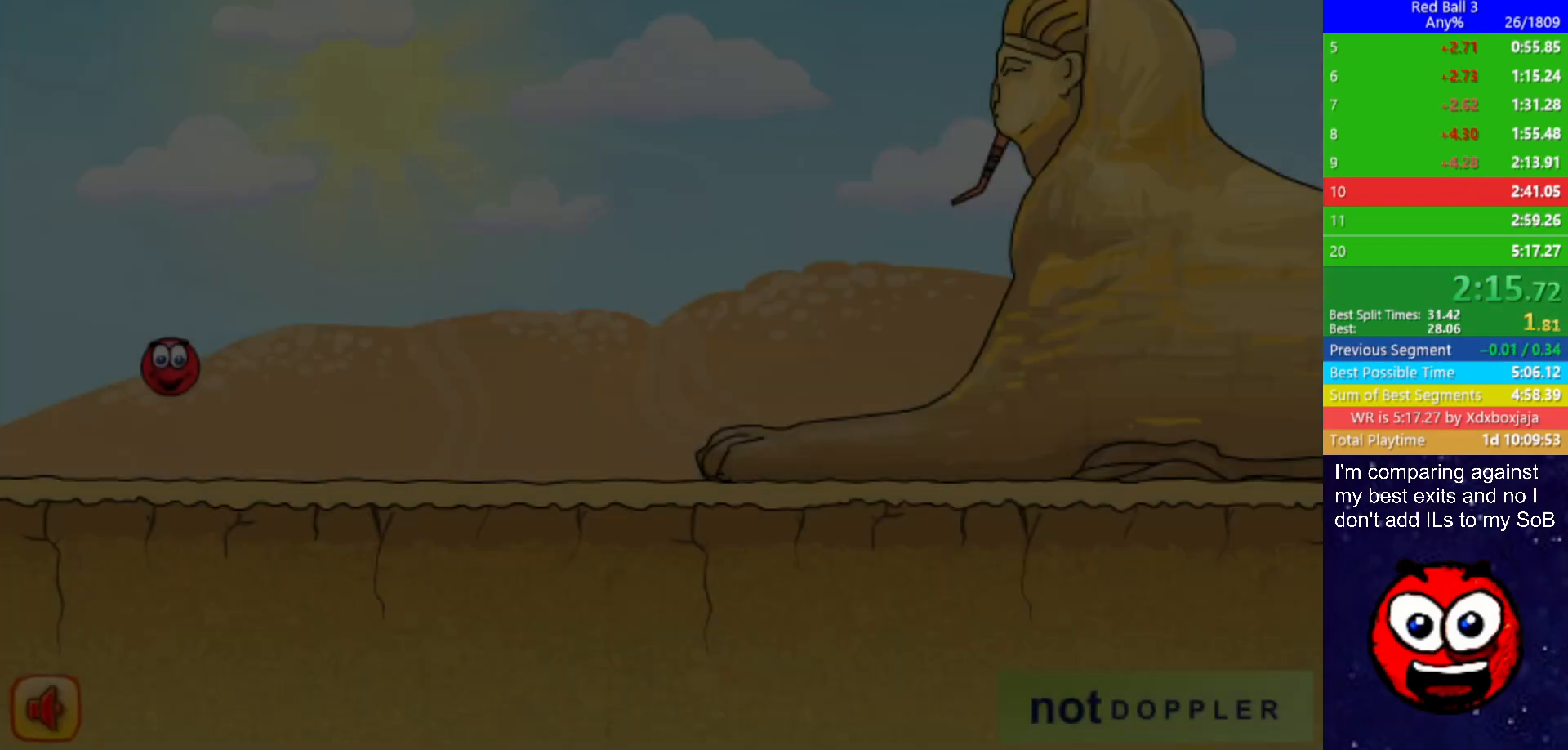
{"keys": ["right"], "events": []}
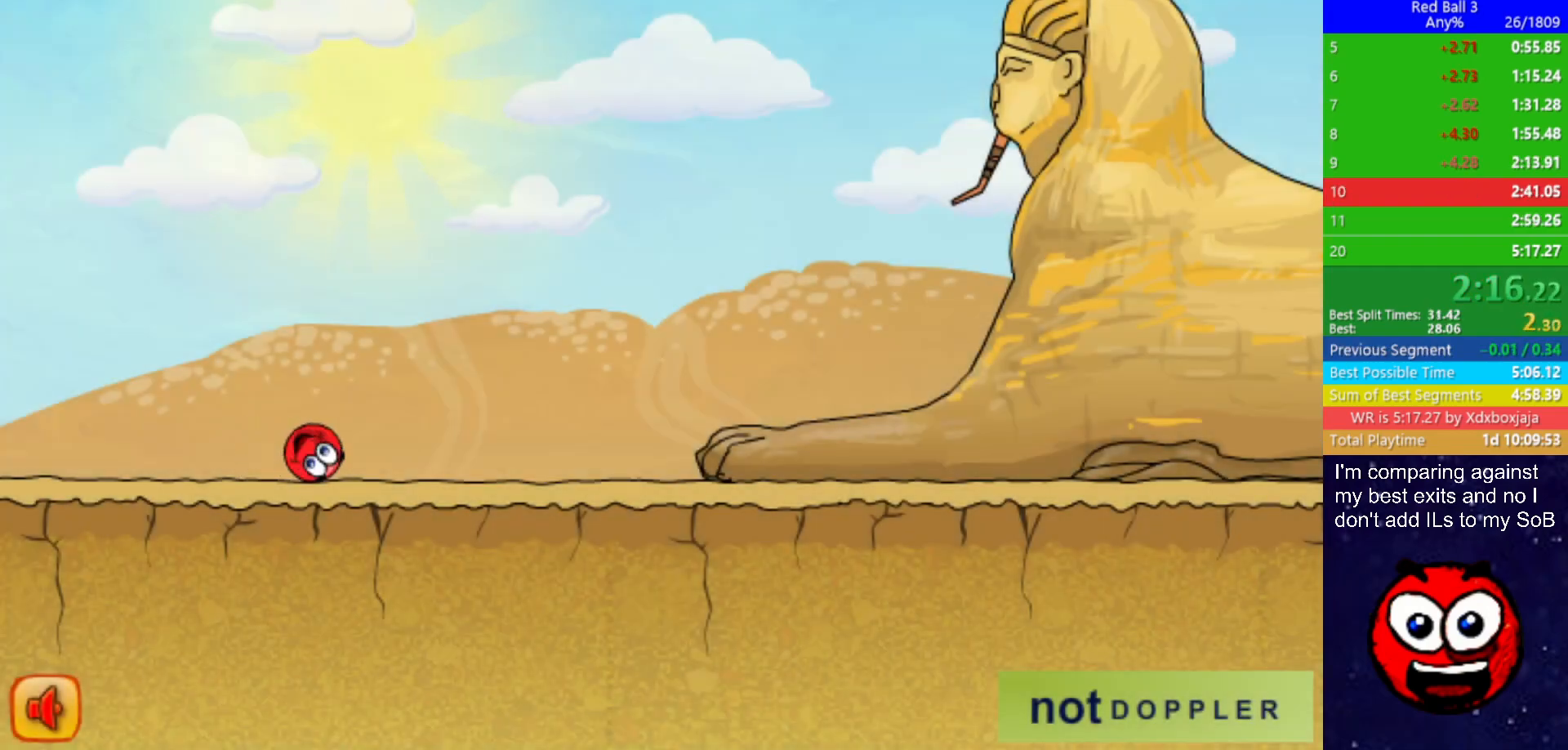
{"keys": ["p", "right", "up"], "events": [[433, "p", "down"], [433, "up", "down"]]}
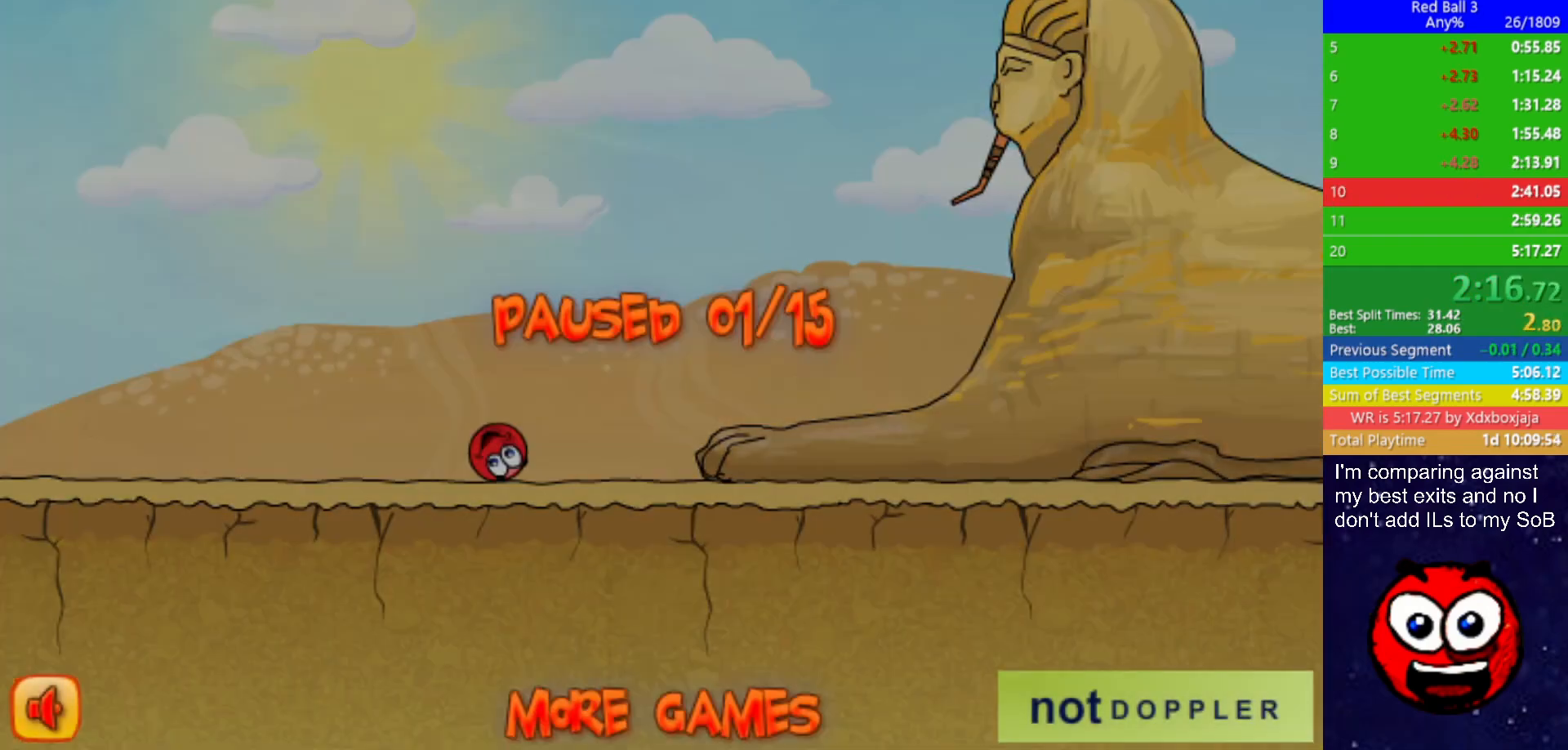
{"keys": ["right", "up"], "events": [[17, "p", "up"]]}
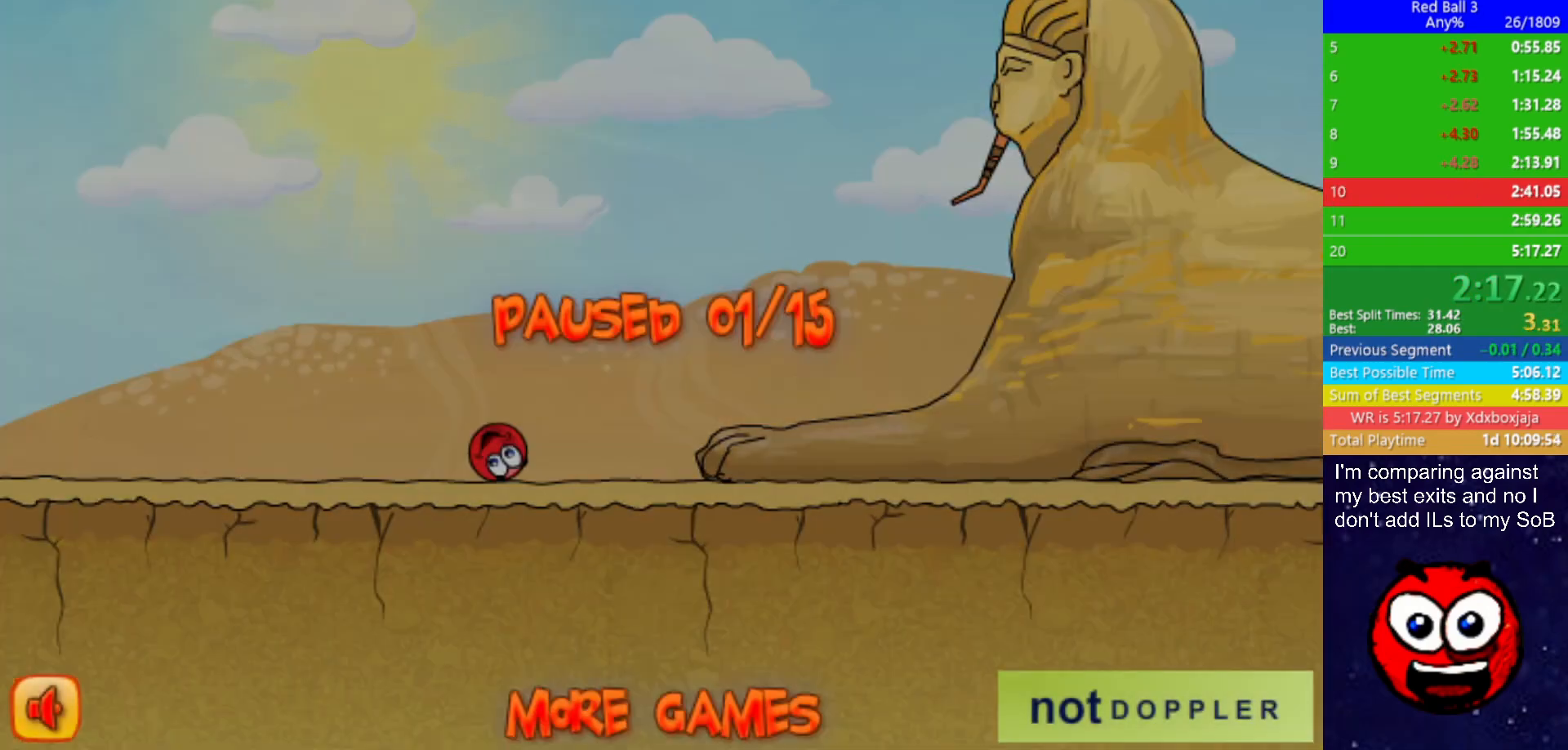
{"keys": ["left"], "events": [[50, "p", "down"], [117, "p", "up"], [383, "right", "up"], [400, "left", "down"], [400, "up", "up"]]}
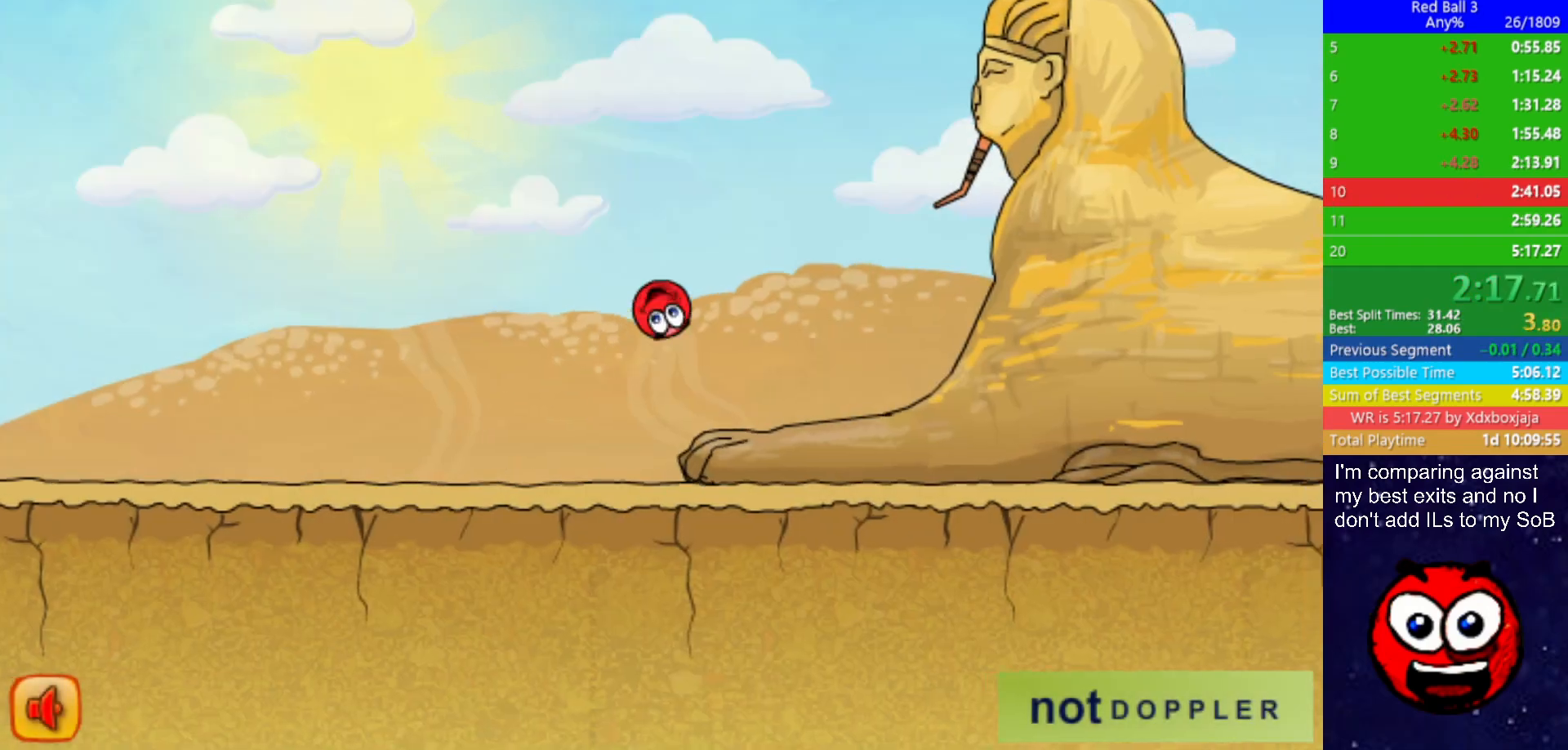
{"keys": ["left", "right"], "events": [[500, "right", "down"]]}
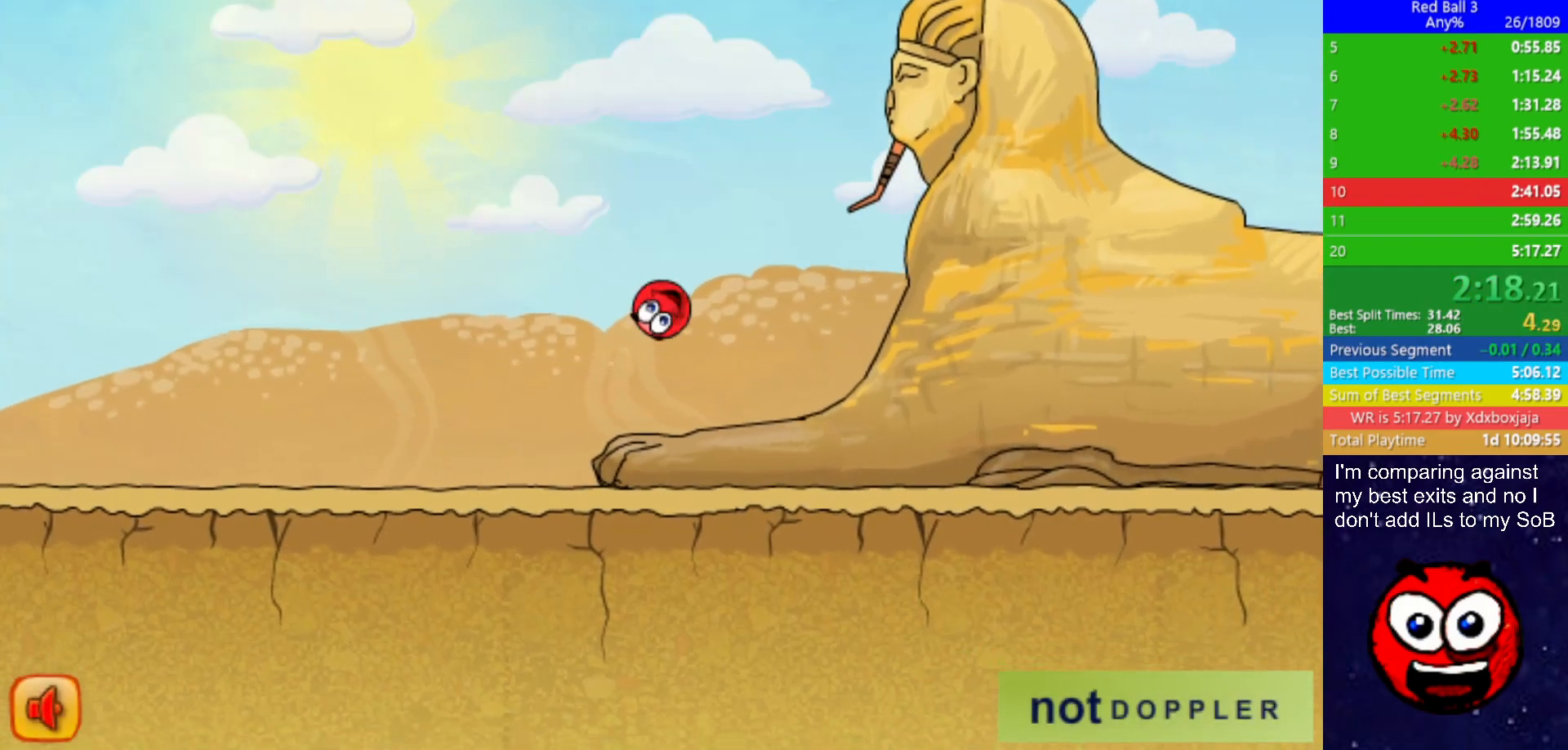
{"keys": ["left", "up"], "events": [[17, "left", "up"], [333, "left", "down"], [333, "p", "down"], [333, "up", "down"], [383, "right", "up"], [400, "p", "up"]]}
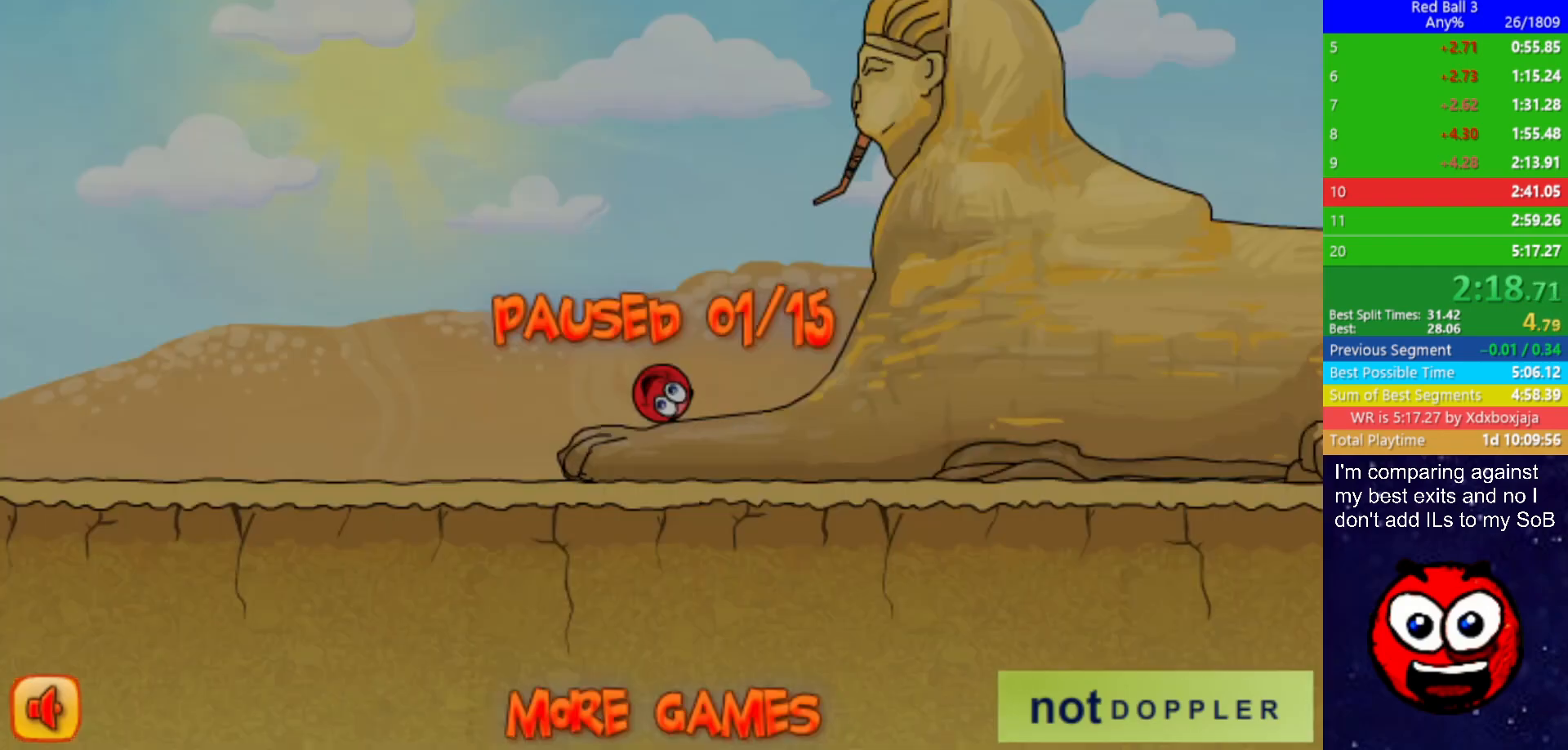
{"keys": ["up"], "events": [[383, "p", "down"], [450, "p", "up"], [467, "left", "up"]]}
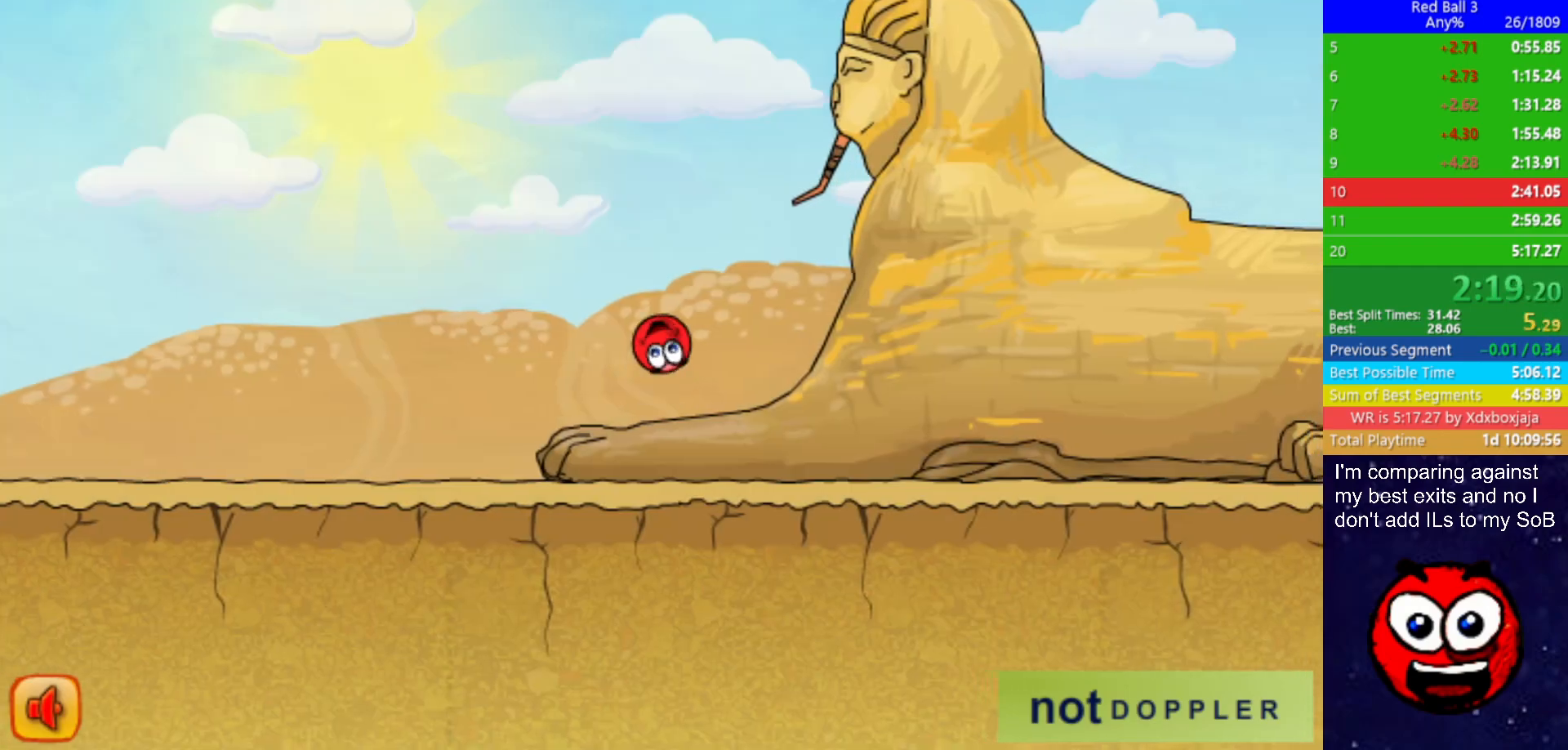
{"keys": ["left", "up"], "events": [[483, "left", "down"]]}
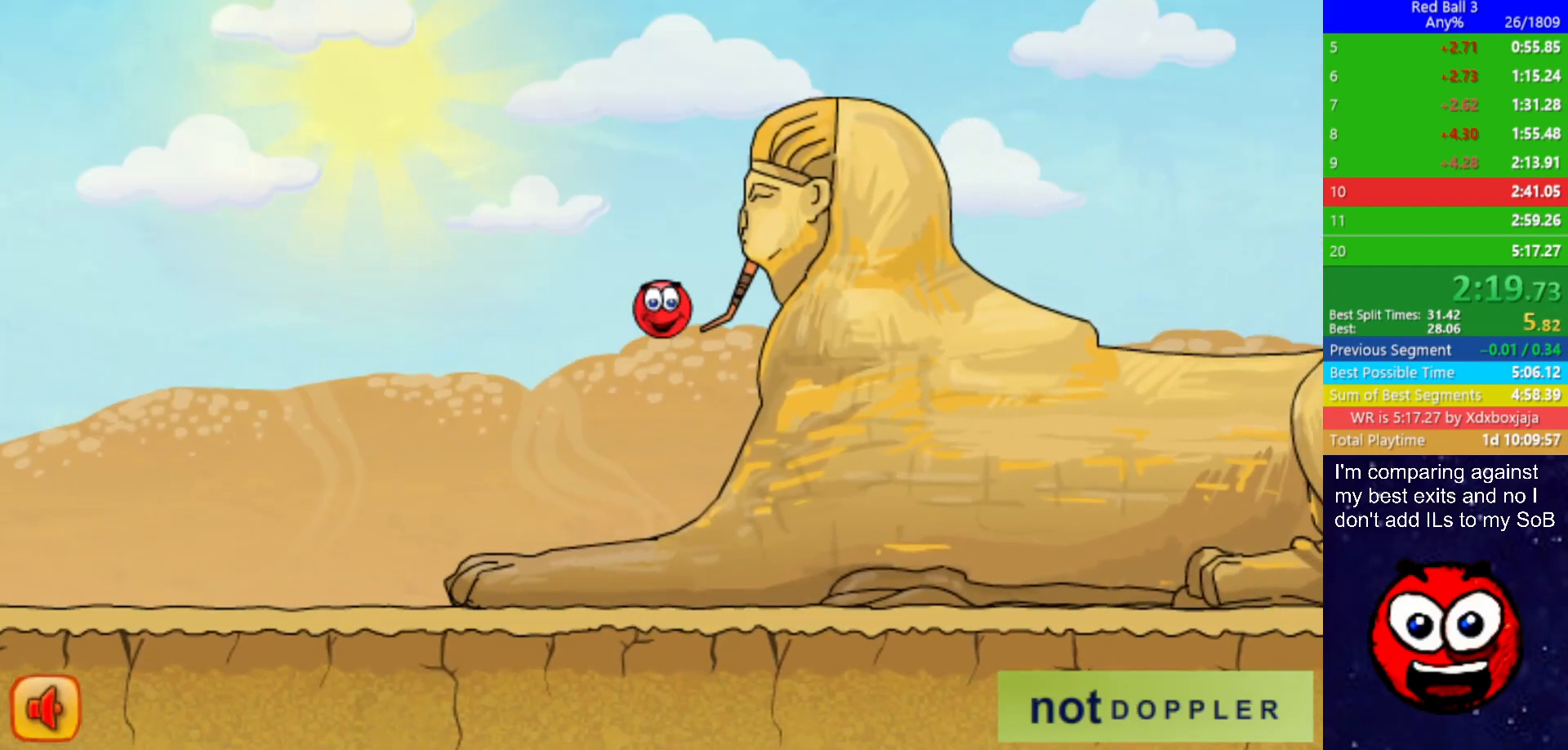
{"keys": ["right", "up"], "events": [[17, "left", "up"], [33, "right", "down"], [167, "left", "down"], [183, "right", "up"], [300, "left", "up"], [300, "right", "down"]]}
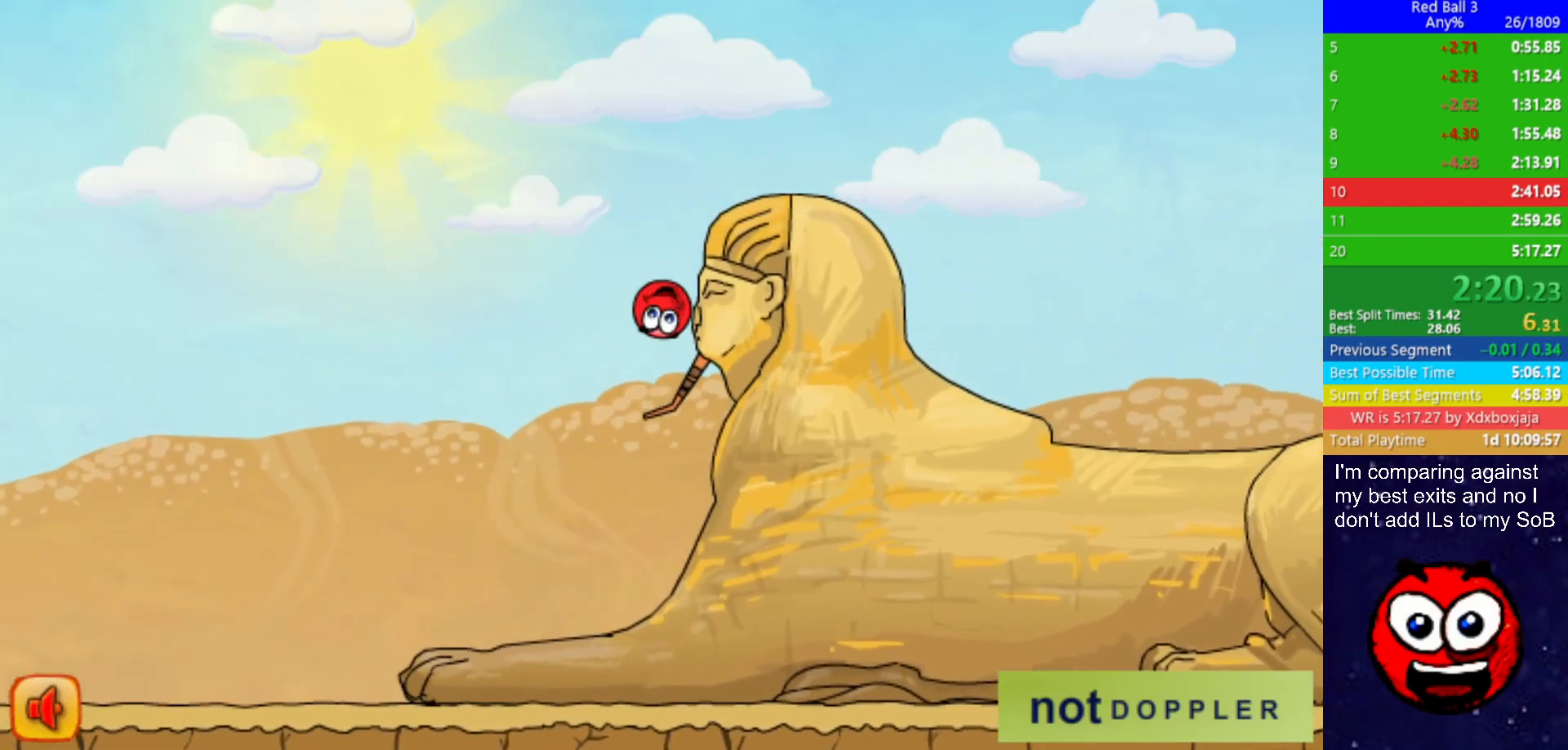
{"keys": ["right", "up"], "events": []}
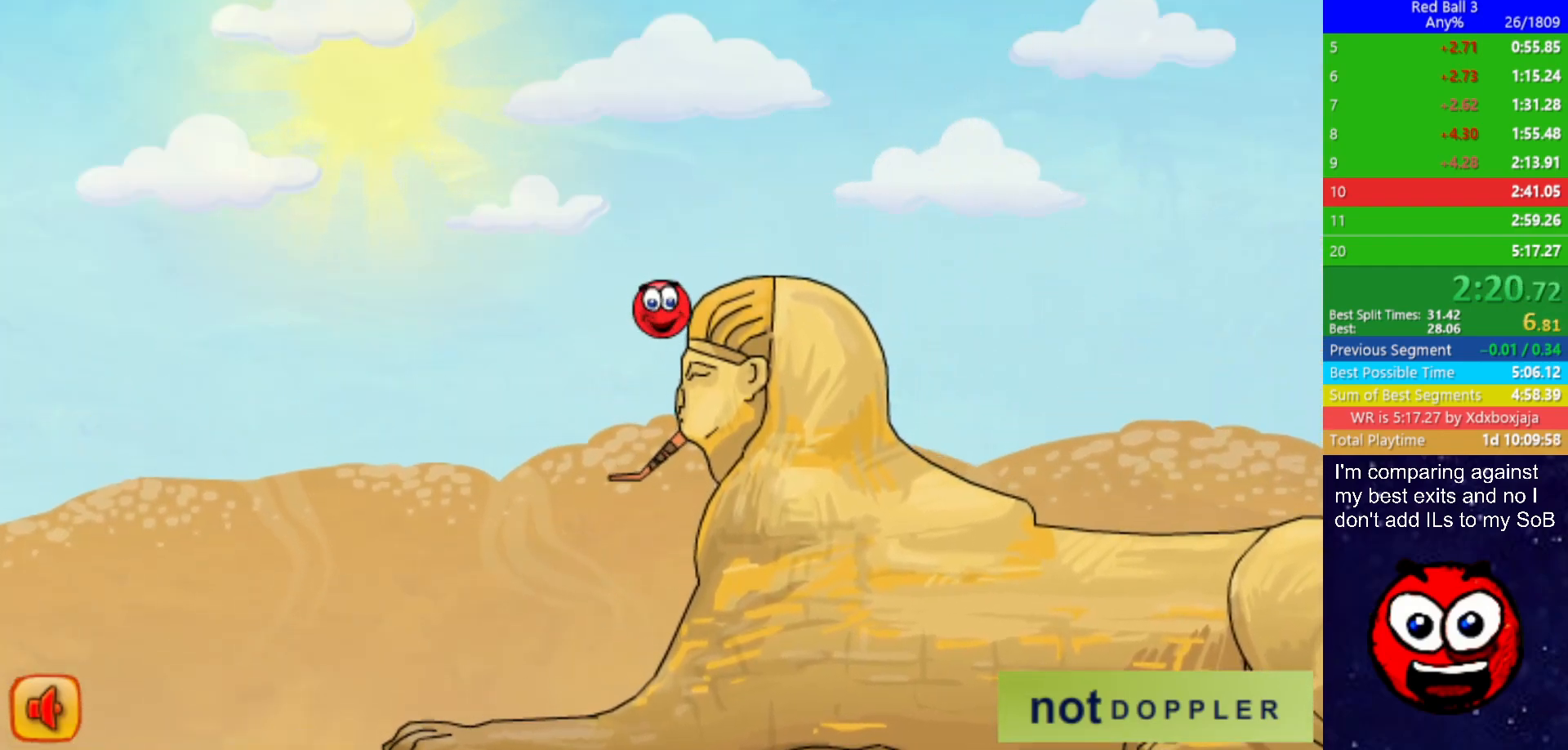
{"keys": ["right", "up"], "events": []}
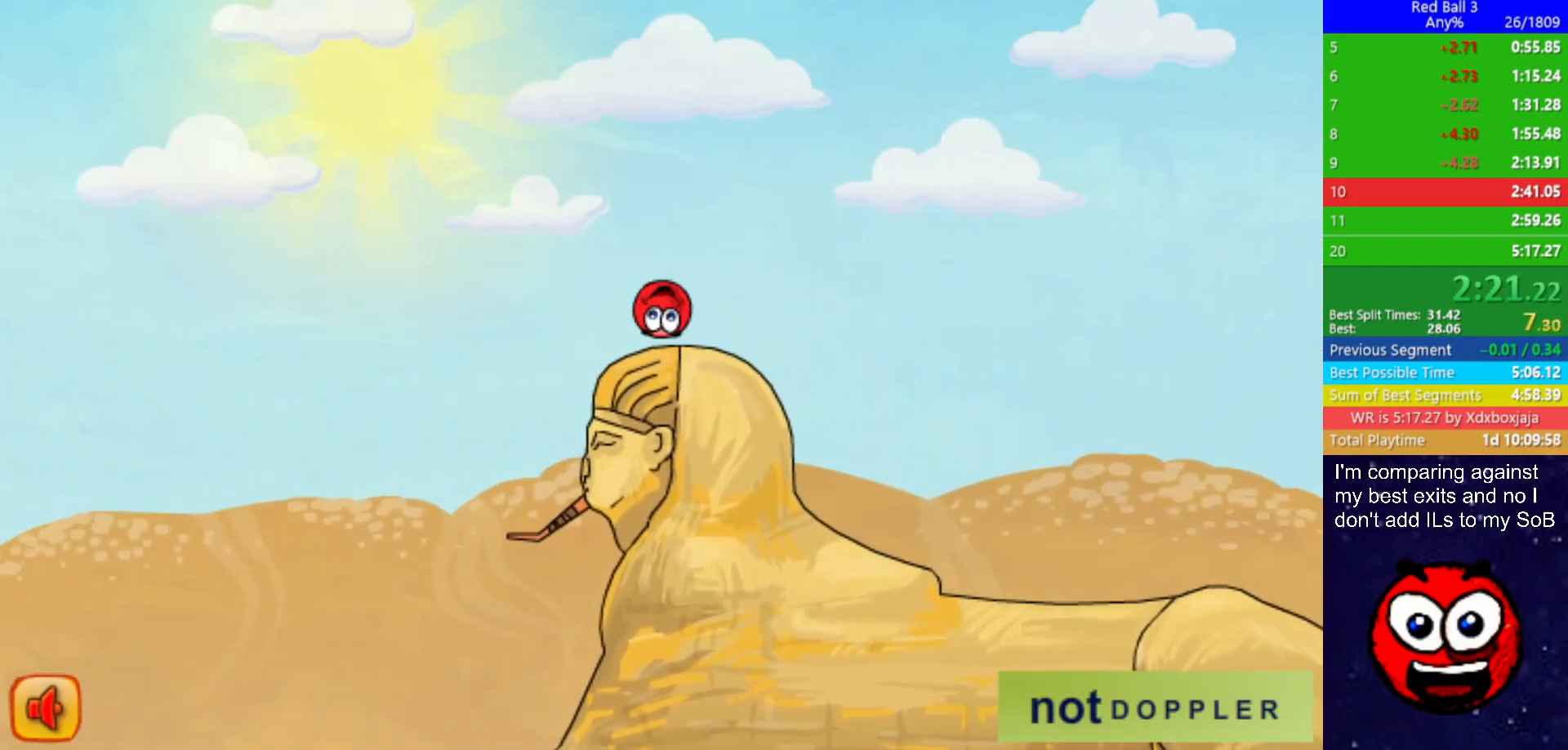
{"keys": ["right", "up"], "events": []}
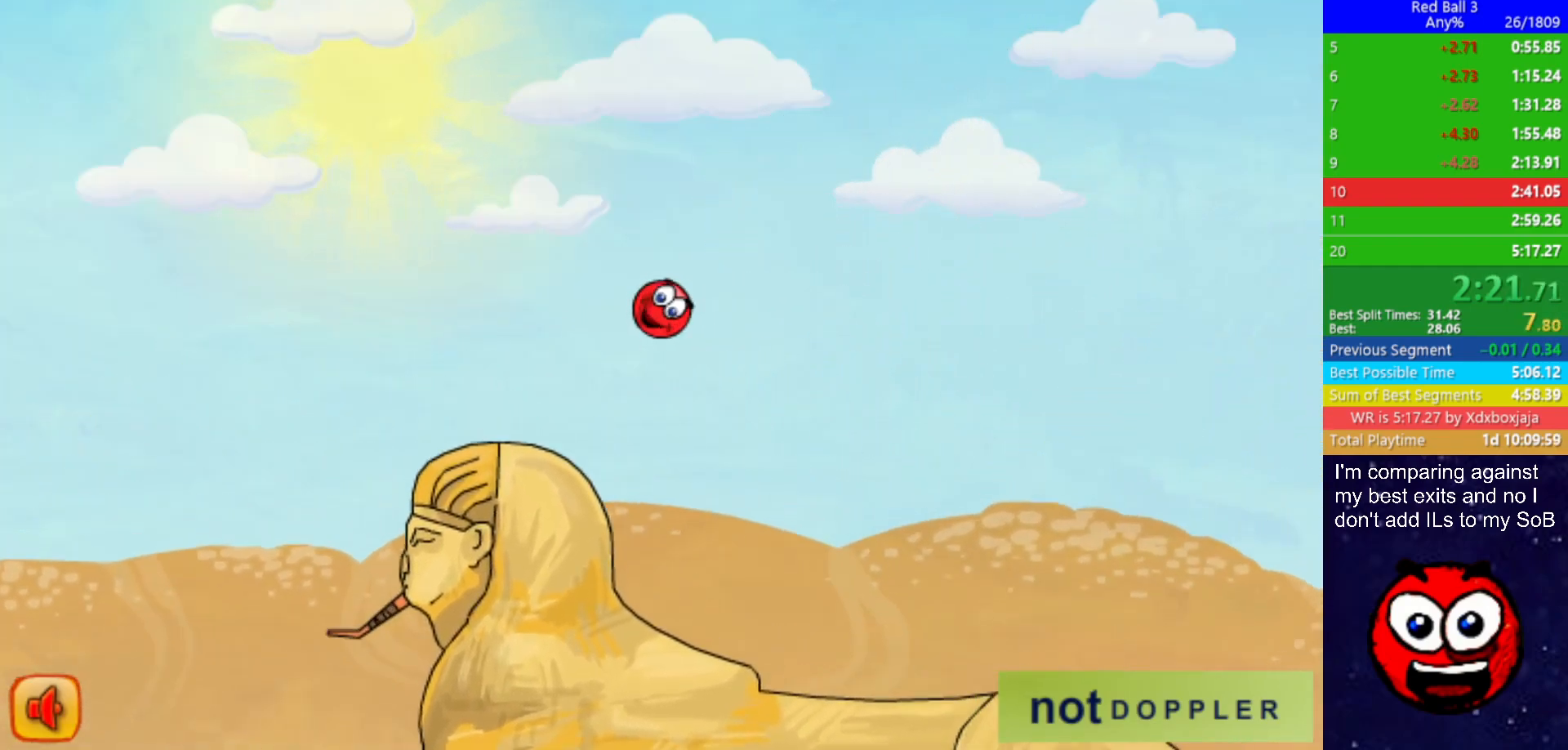
{"keys": ["right"], "events": [[167, "up", "up"], [300, "up", "down"], [383, "up", "up"]]}
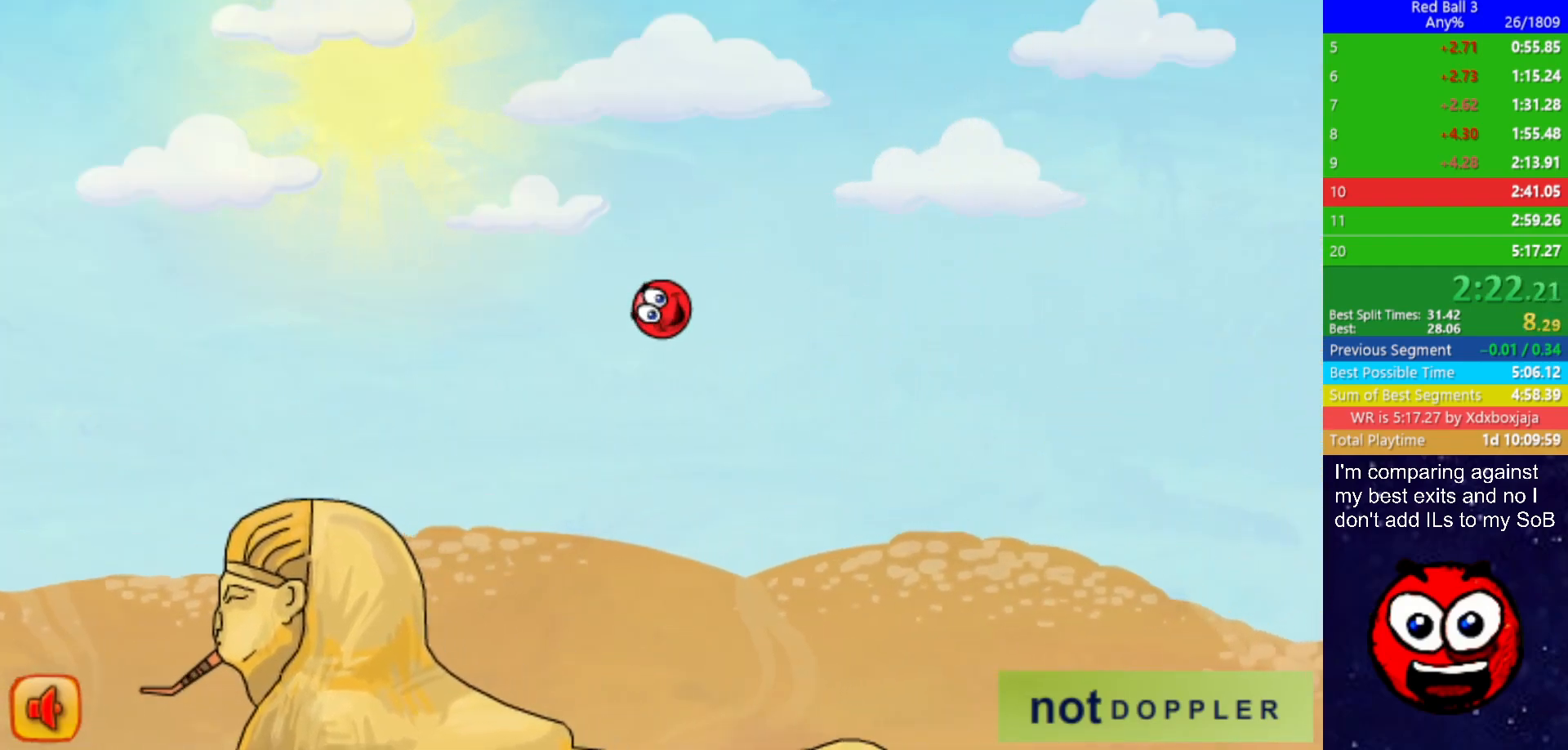
{"keys": [], "events": [[400, "right", "up"]]}
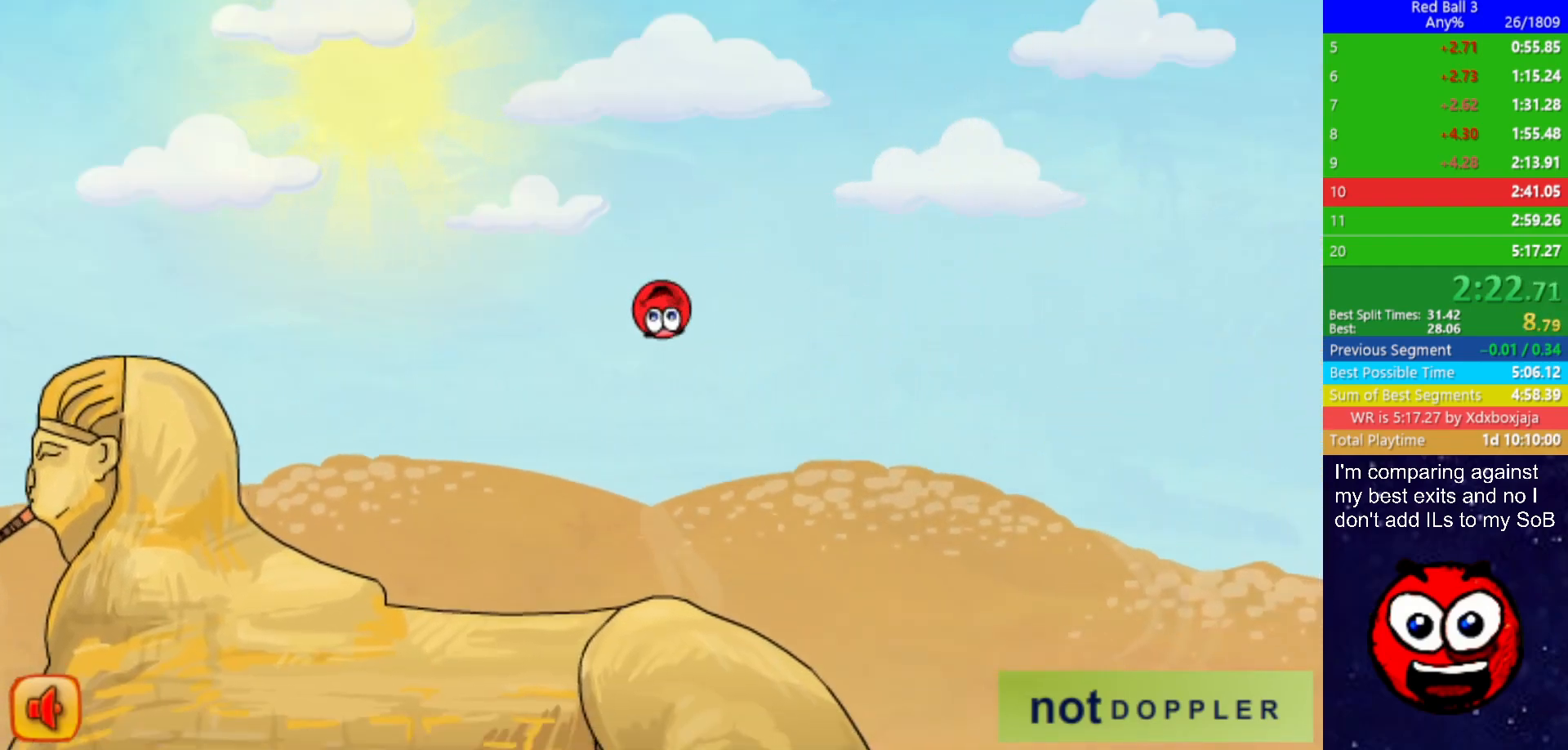
{"keys": ["p", "right", "up"], "events": [[50, "left", "down"], [150, "left", "up"], [433, "right", "down"], [450, "p", "down"], [467, "up", "down"]]}
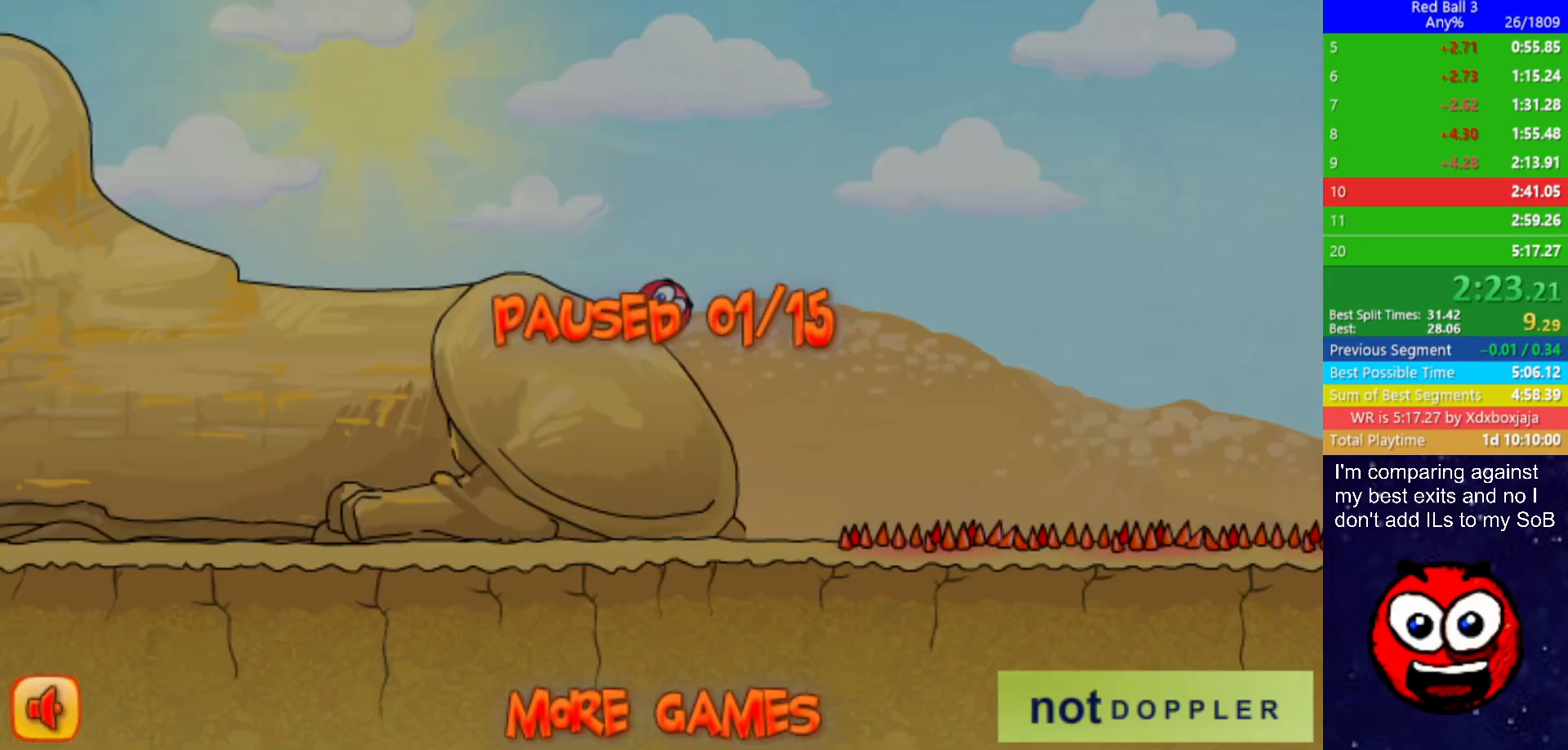
{"keys": ["right", "up"], "events": [[33, "p", "up"]]}
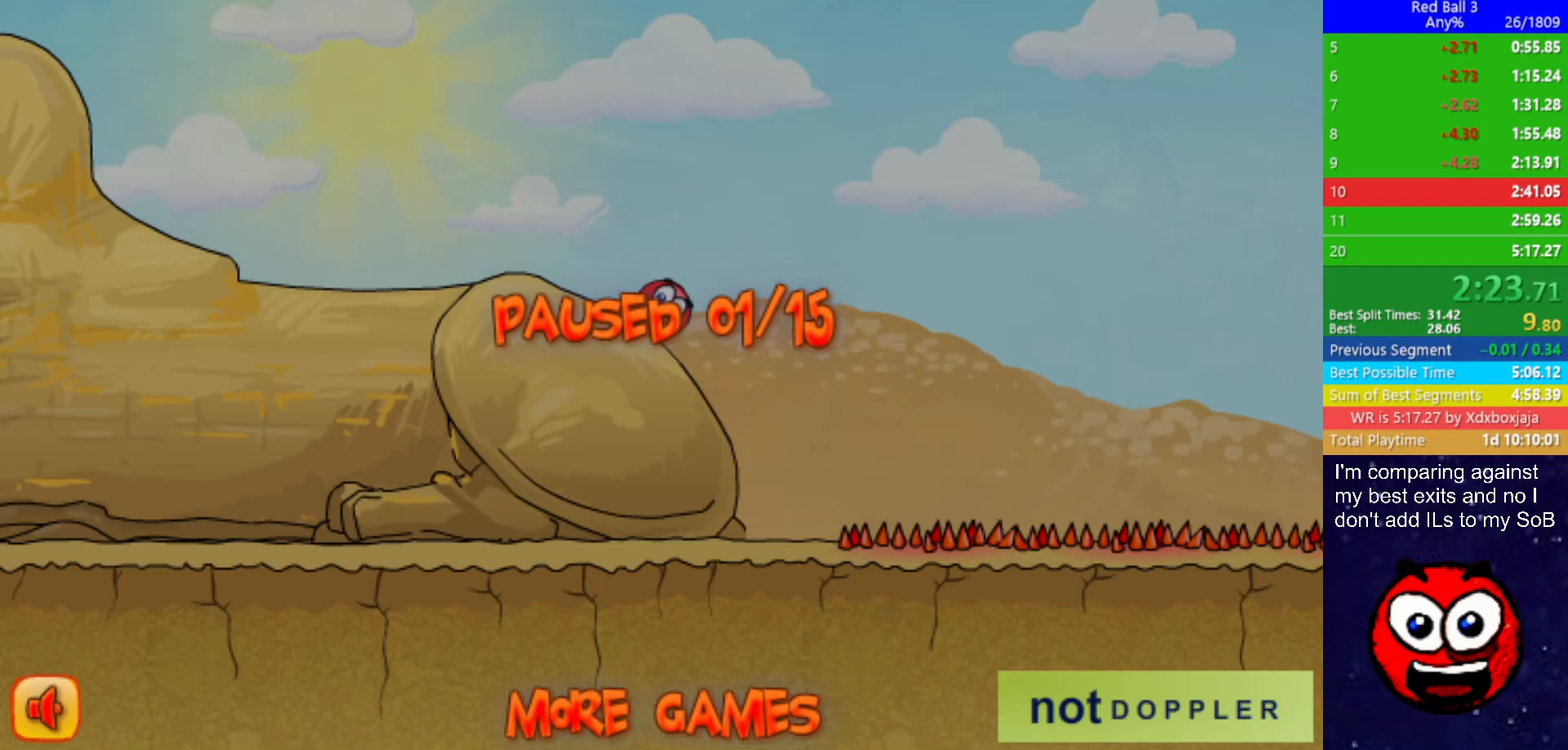
{"keys": ["right", "up"], "events": [[67, "p", "down"], [117, "p", "up"]]}